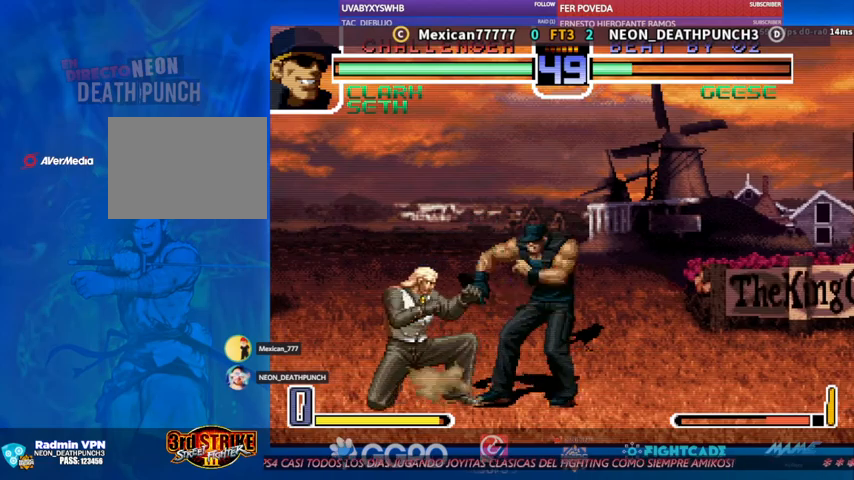
Gameplay with a controller (arcade stick); each line is a JSON object with the inputs held at the frame after it (dt_ms = milliseconds from this image to that frame). "events" lists button and stick changes between this image and that frame as [ms after this image, input, new state], when the widget could be followed in between. Not read: L3 R3.
{"dt_ms": 500, "buttons": ["CIRCLE"], "left_stick": "center", "events": [[33, "TRIANGLE", "down"], [100, "TRIANGLE", "up"], [133, "TRIANGLE", "down"], [167, "TRIANGLE", "up"], [333, "left_stick", "up"], [433, "left_stick", "center"], [500, "CIRCLE", "down"]]}
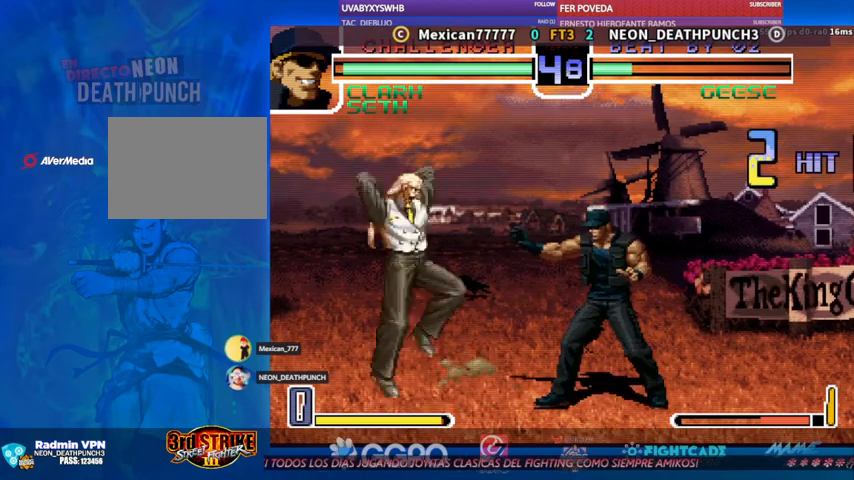
{"dt_ms": 500, "buttons": [], "left_stick": "center", "events": [[67, "CIRCLE", "up"], [400, "left_stick", "up"], [500, "left_stick", "center"]]}
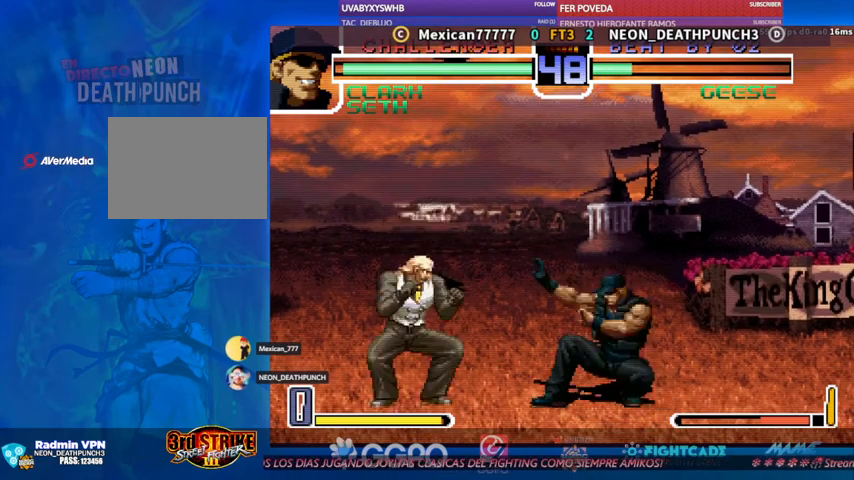
{"dt_ms": 500, "buttons": ["CIRCLE"], "left_stick": "center", "events": [[67, "CIRCLE", "down"], [100, "CIRCLE", "up"], [467, "CIRCLE", "down"]]}
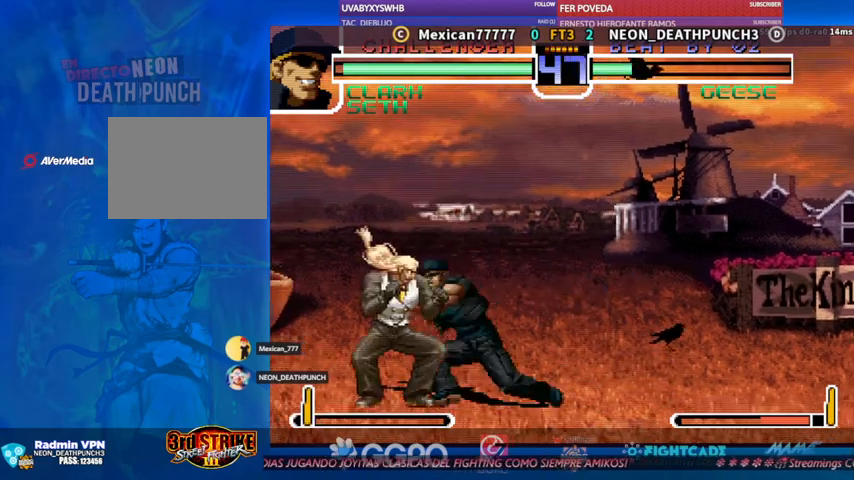
{"dt_ms": 1000, "buttons": [], "left_stick": "center"}
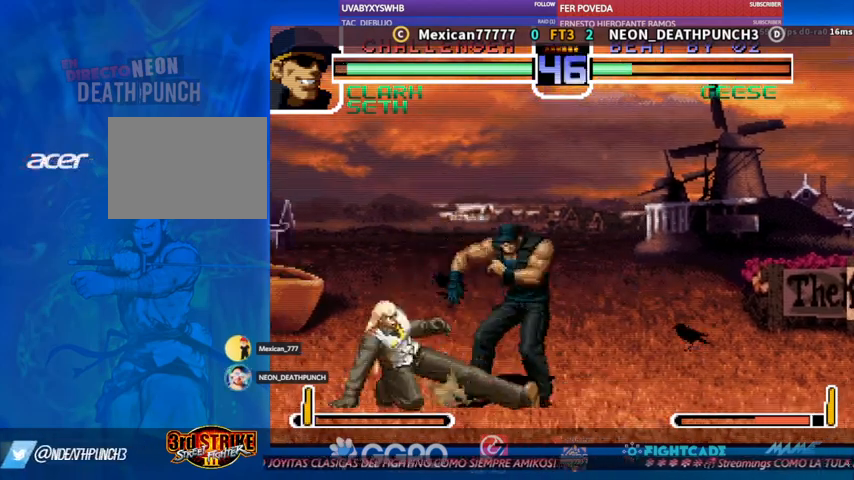
{"dt_ms": 1000, "buttons": [], "left_stick": "center"}
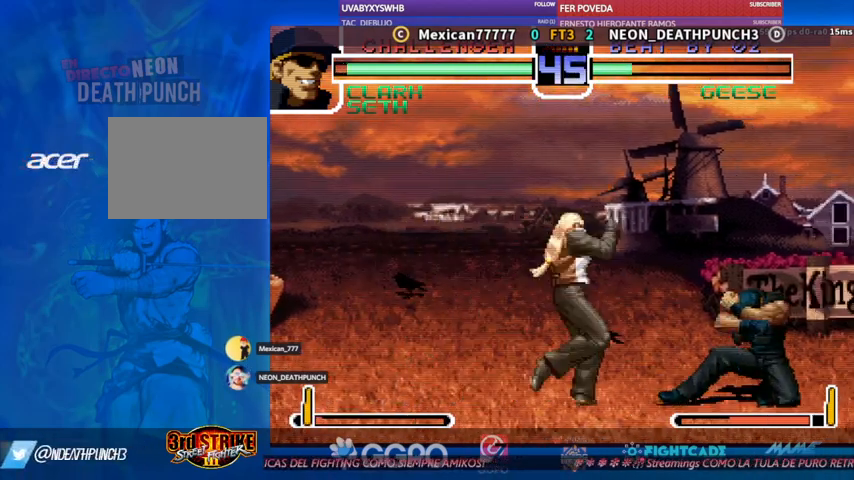
{"dt_ms": 500, "buttons": [], "left_stick": "center", "events": []}
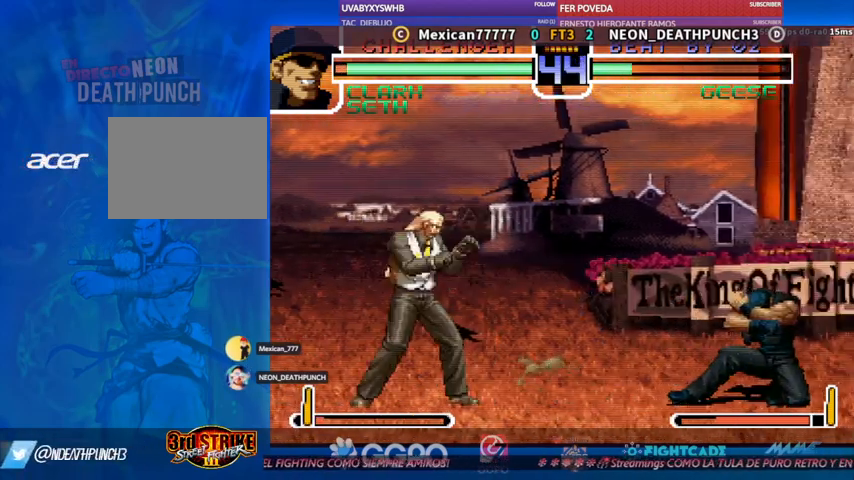
{"dt_ms": 500, "buttons": [], "left_stick": "center", "events": [[67, "left_stick", "up"], [167, "left_stick", "center"], [200, "CIRCLE", "down"], [200, "R2", "down"], [233, "CIRCLE", "up"], [233, "R2", "up"]]}
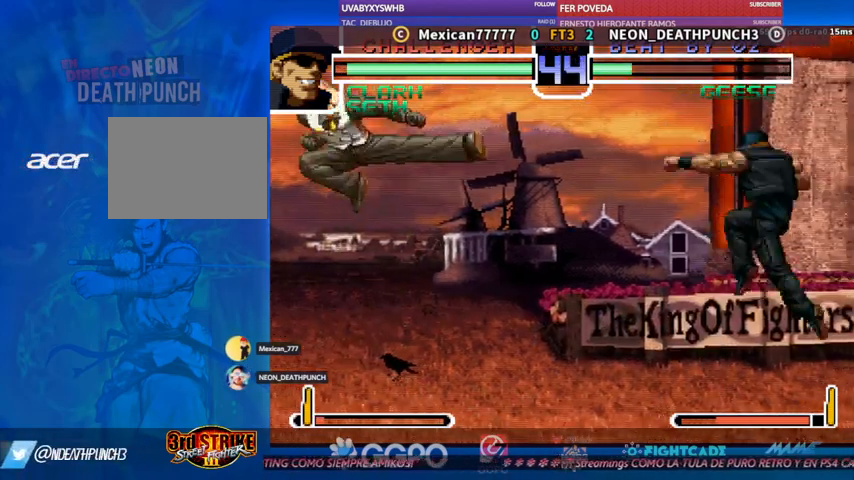
{"dt_ms": 1000, "buttons": [], "left_stick": "down-left"}
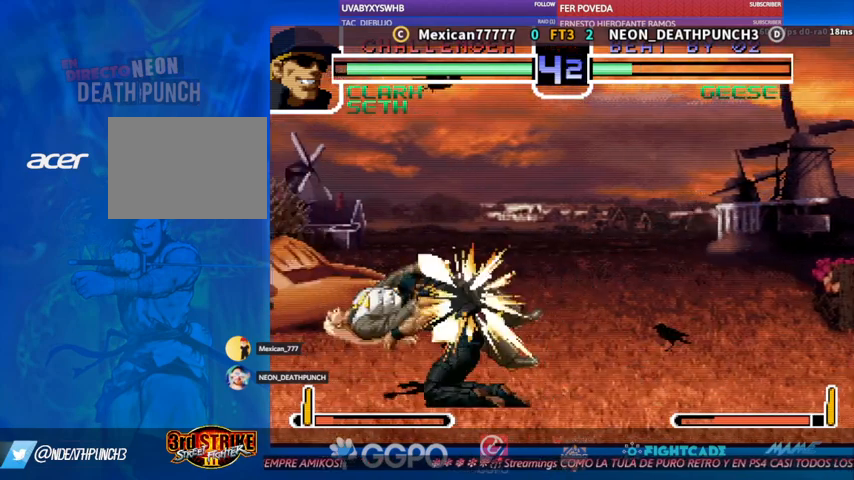
{"dt_ms": 500, "buttons": ["CIRCLE"], "left_stick": "down", "events": [[333, "left_stick", "down"], [467, "CIRCLE", "down"]]}
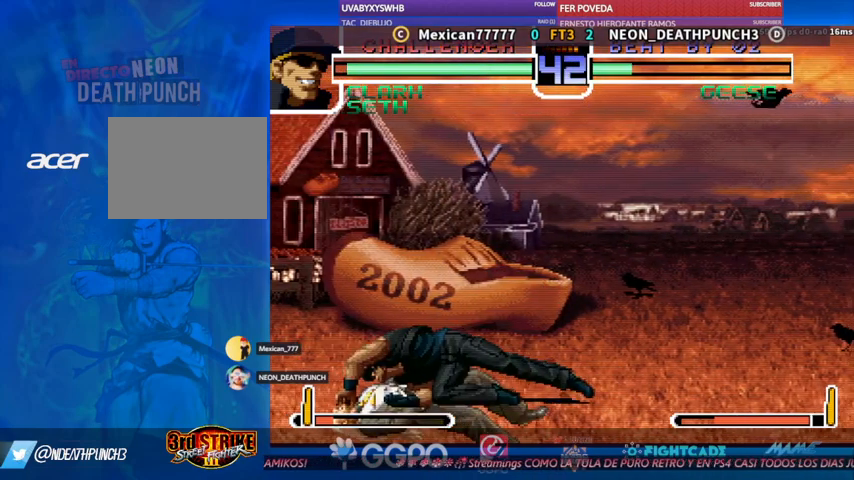
{"dt_ms": 500, "buttons": ["CIRCLE"], "left_stick": "down", "events": [[33, "CIRCLE", "up"], [100, "CIRCLE", "down"], [100, "left_stick", "center"], [133, "CIRCLE", "up"], [167, "left_stick", "down"], [200, "CIRCLE", "down"], [233, "CIRCLE", "up"], [400, "CIRCLE", "down"], [433, "CIRCLE", "up"], [500, "CIRCLE", "down"]]}
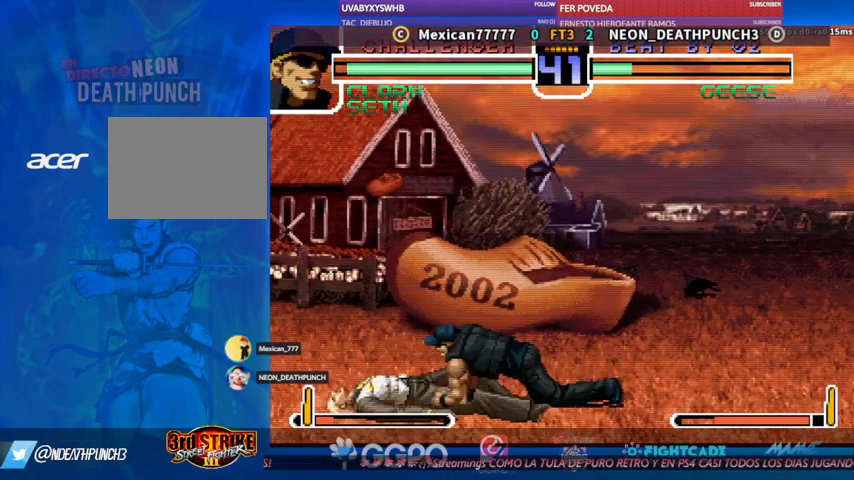
{"dt_ms": 500, "buttons": [], "left_stick": "left", "events": [[33, "CIRCLE", "up"], [100, "CIRCLE", "down"], [133, "CIRCLE", "up"], [233, "CIRCLE", "down"], [267, "CIRCLE", "up"], [400, "left_stick", "center"], [500, "left_stick", "left"]]}
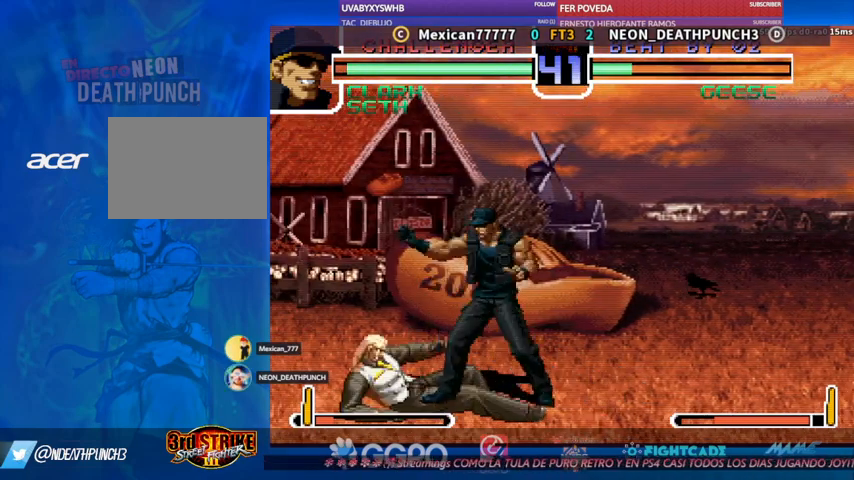
{"dt_ms": 500, "buttons": [], "left_stick": "left", "events": [[100, "left_stick", "down-left"], [400, "left_stick", "left"]]}
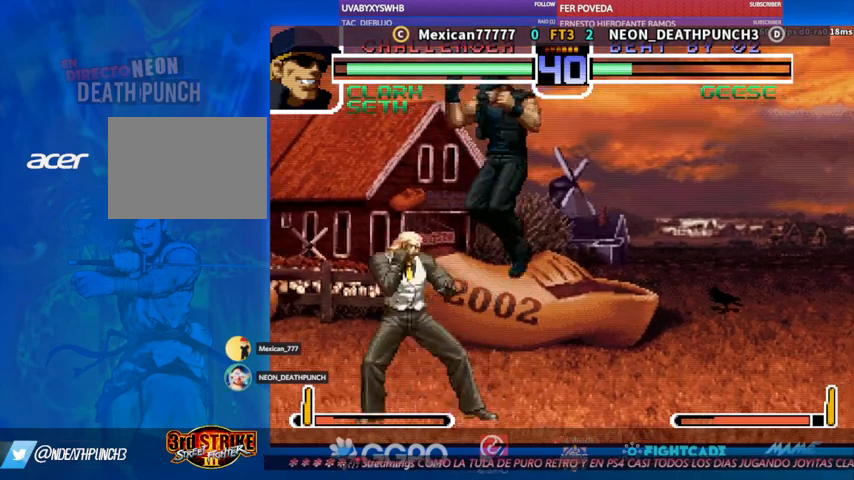
{"dt_ms": 500, "buttons": [], "left_stick": "down-left", "events": [[33, "CIRCLE", "down"], [67, "CIRCLE", "up"], [367, "left_stick", "down-left"]]}
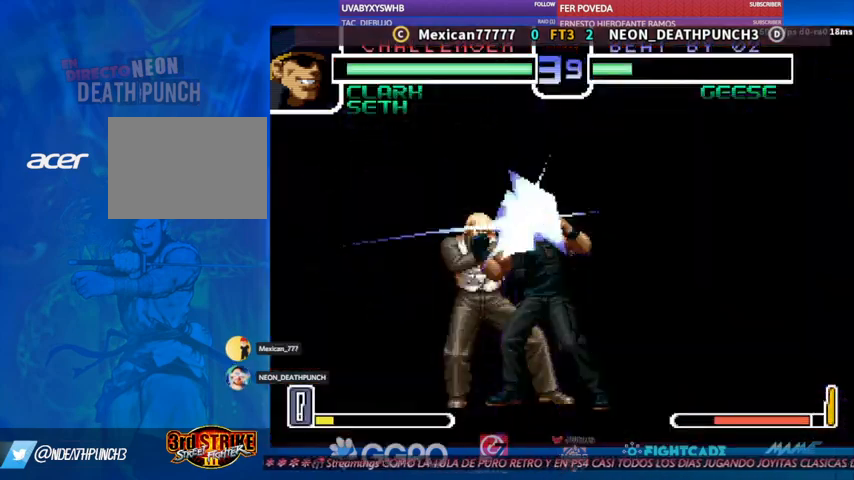
{"dt_ms": 500, "buttons": [], "left_stick": "down", "events": [[300, "left_stick", "center"], [467, "left_stick", "down"]]}
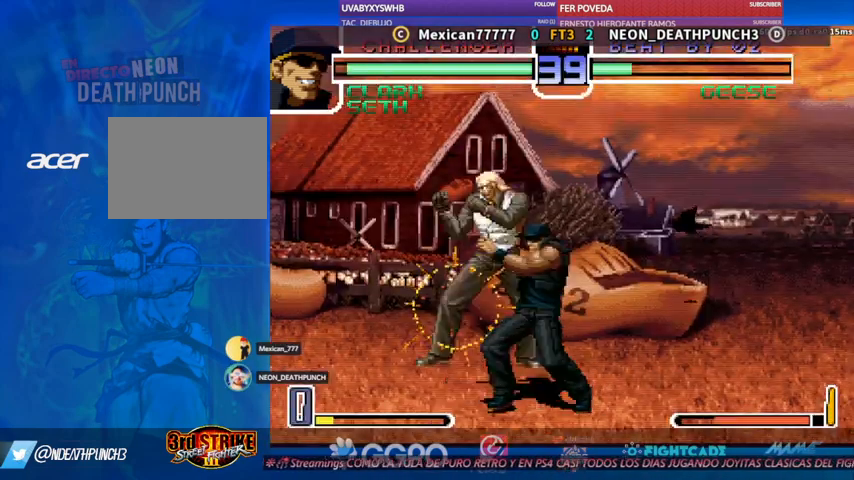
{"dt_ms": 500, "buttons": [], "left_stick": "center", "events": [[200, "R1", "down"], [200, "left_stick", "center"], [233, "TRIANGLE", "down"], [267, "R1", "up"], [267, "TRIANGLE", "up"]]}